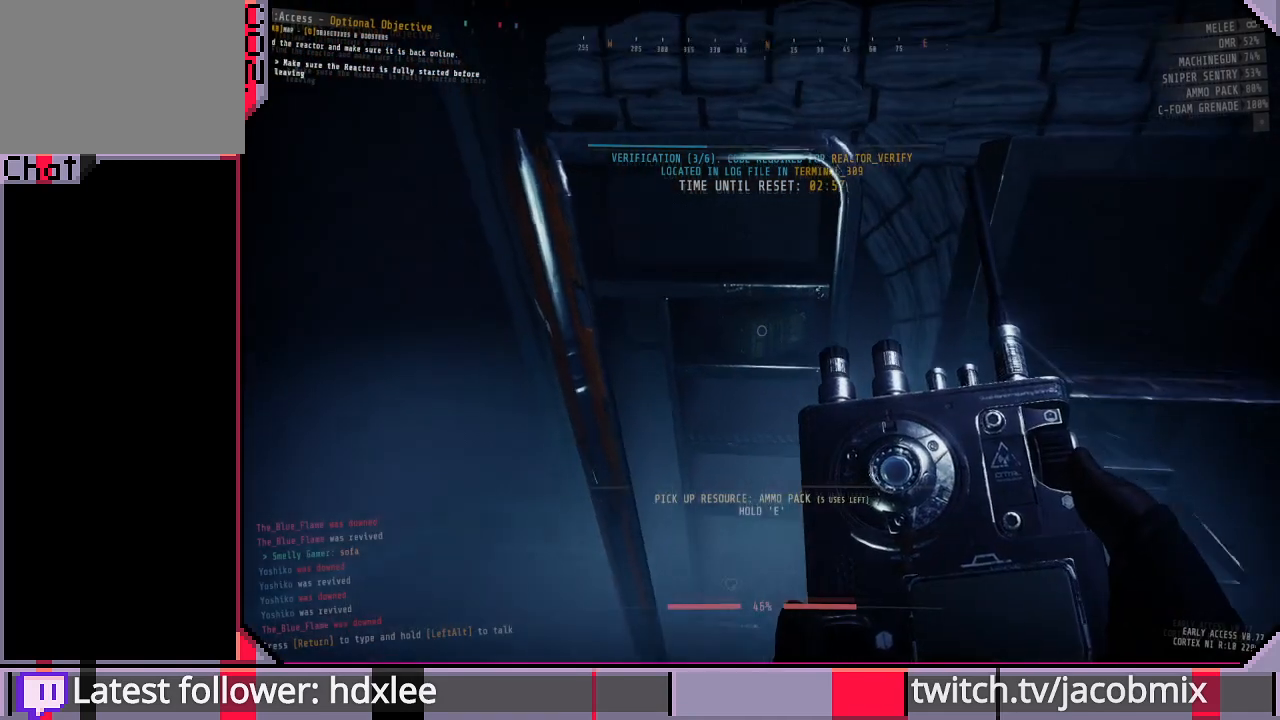
Gameplay with keyboard and mouse; each line is a JSON object with the keys and mouse buttons held at the frame after it. "events" lists presses ("down") and releases ("up") of "a", "c", "ctrl", "d", "e", "f", "q", "r", "s", "shift", "space", "t", "tab", "w", "x", "z", "mouse_wheel", "mouse_right" and "mouse_mb4" between this image and that frame as [ms after this image, input, new state], when the widget could be followed in between. "mouse_wheel", "mouse_right", "mouse_mb4" = the "wheel", "right", "mb4" buttons of the "mouse" list. No other keys are recorded. "wheel" means that the mouse wheel is clicked or scrolled. Mouse movement is not recorded. Not read: other_keys.
{"keys": [], "mouse": [], "events": [[100, "mouse_wheel", "down"], [267, "mouse_wheel", "up"]]}
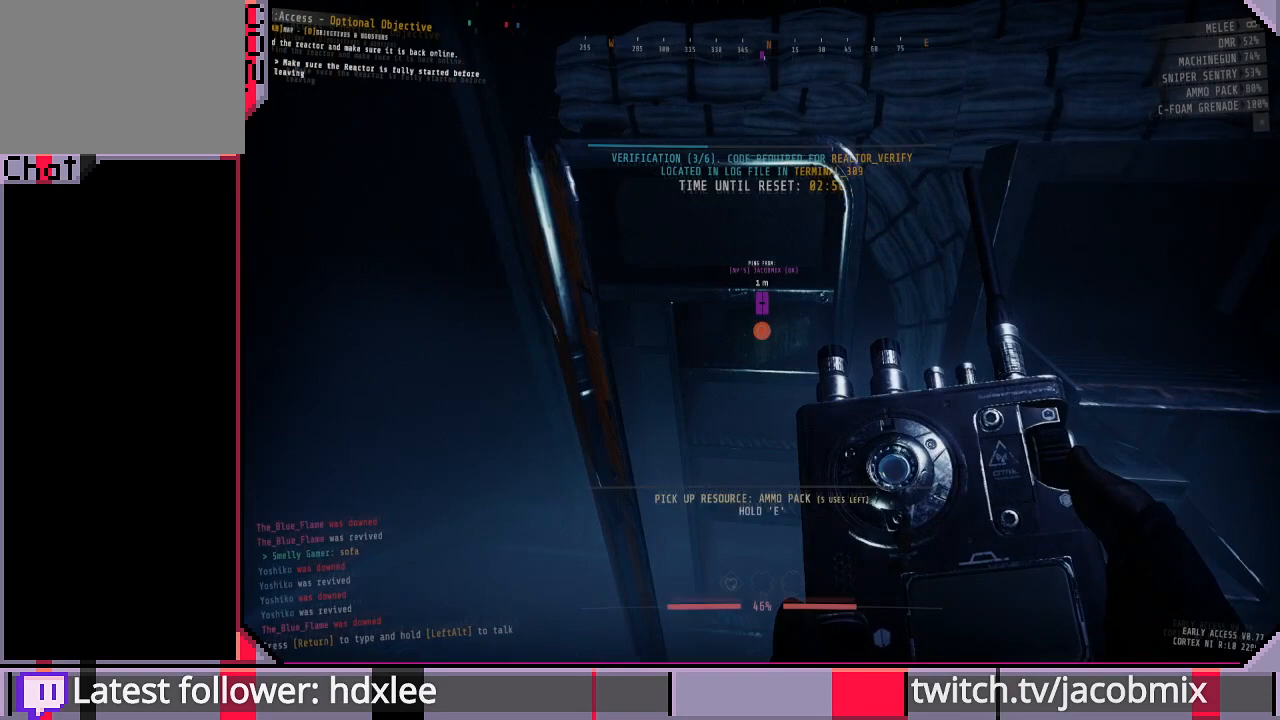
{"keys": [], "mouse": [], "events": [[100, "d", "down"], [267, "s", "down"], [367, "d", "up"], [467, "s", "up"]]}
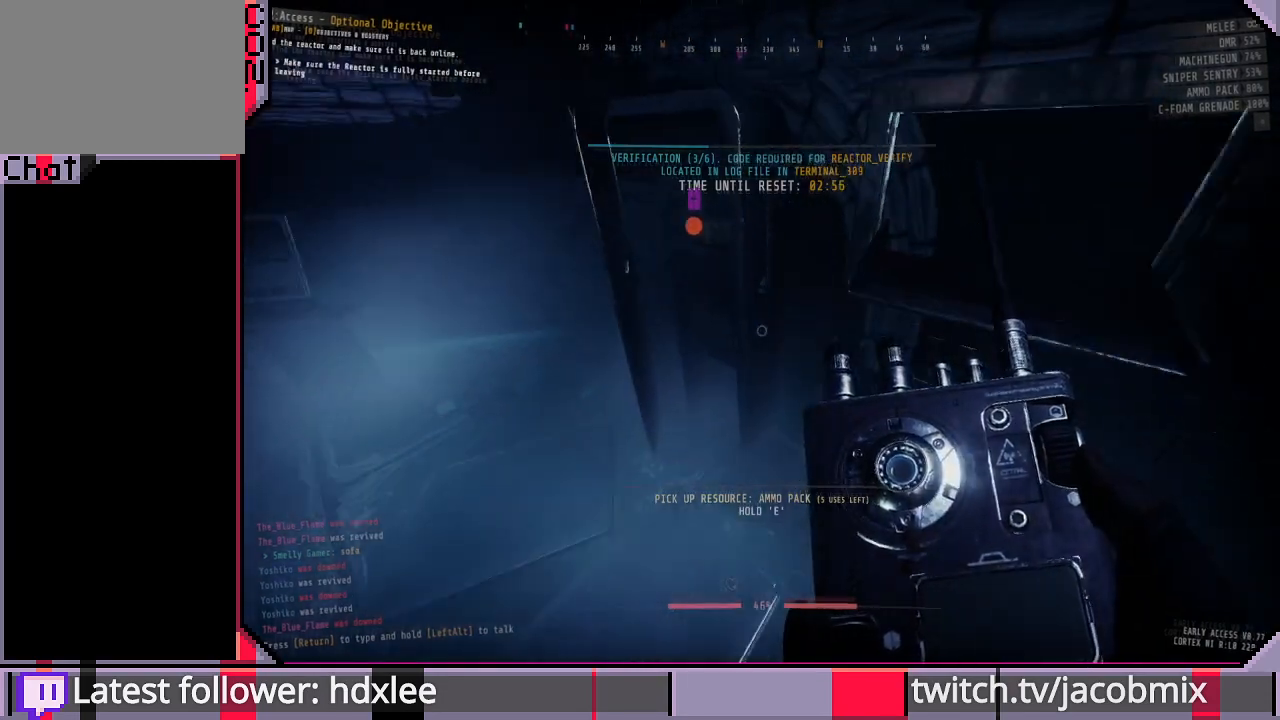
{"keys": [], "mouse": [], "events": [[133, "d", "down"], [333, "d", "up"]]}
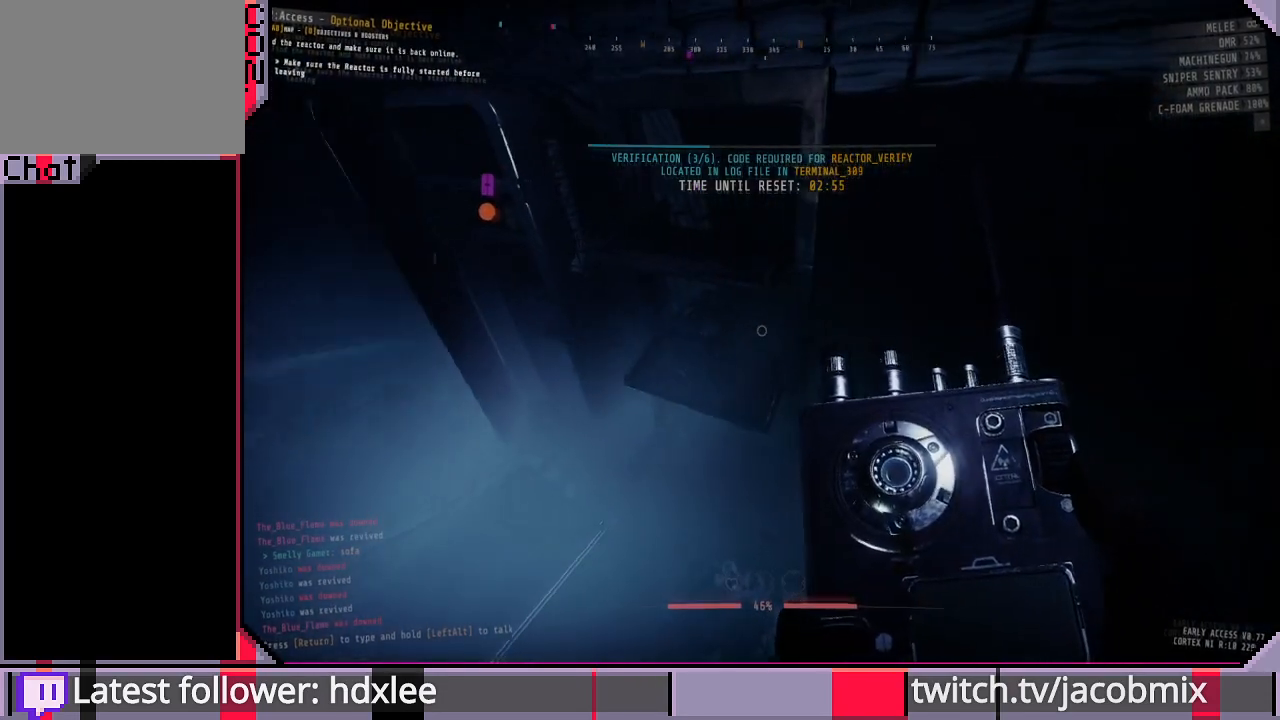
{"keys": ["a", "w"], "mouse": [], "events": [[200, "w", "down"], [400, "a", "down"]]}
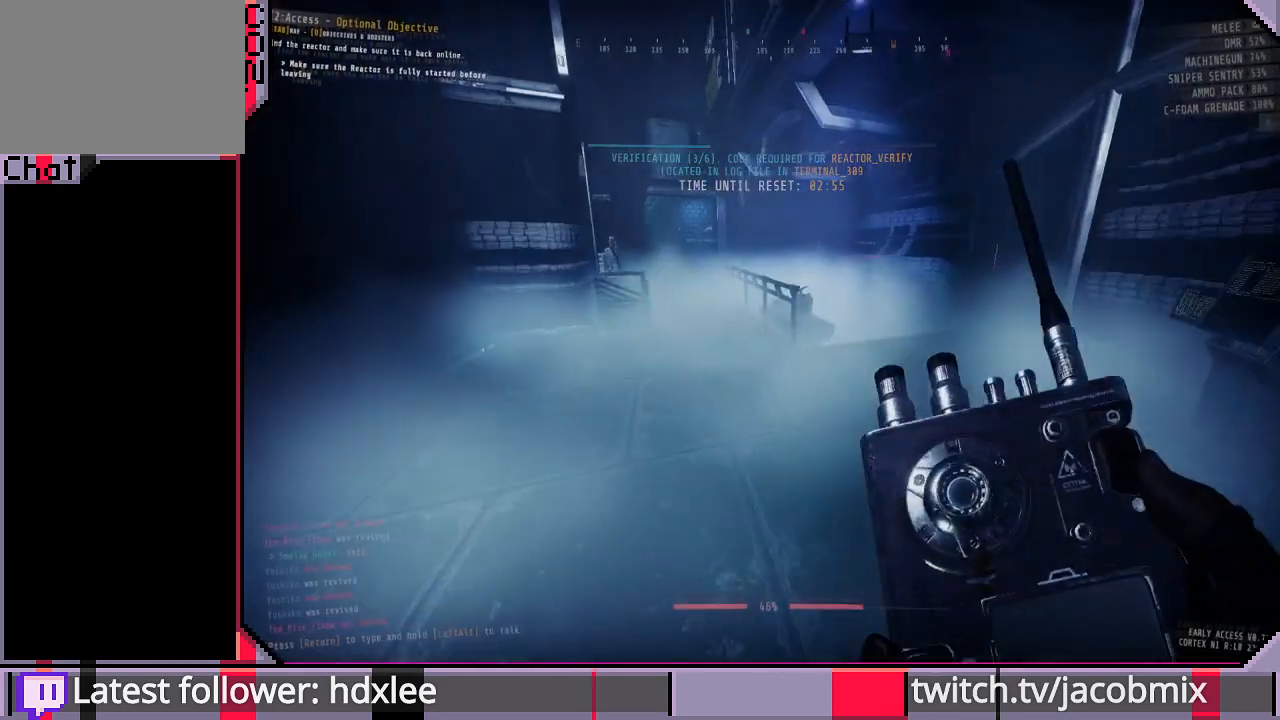
{"keys": ["w"], "mouse": [], "events": [[267, "a", "up"]]}
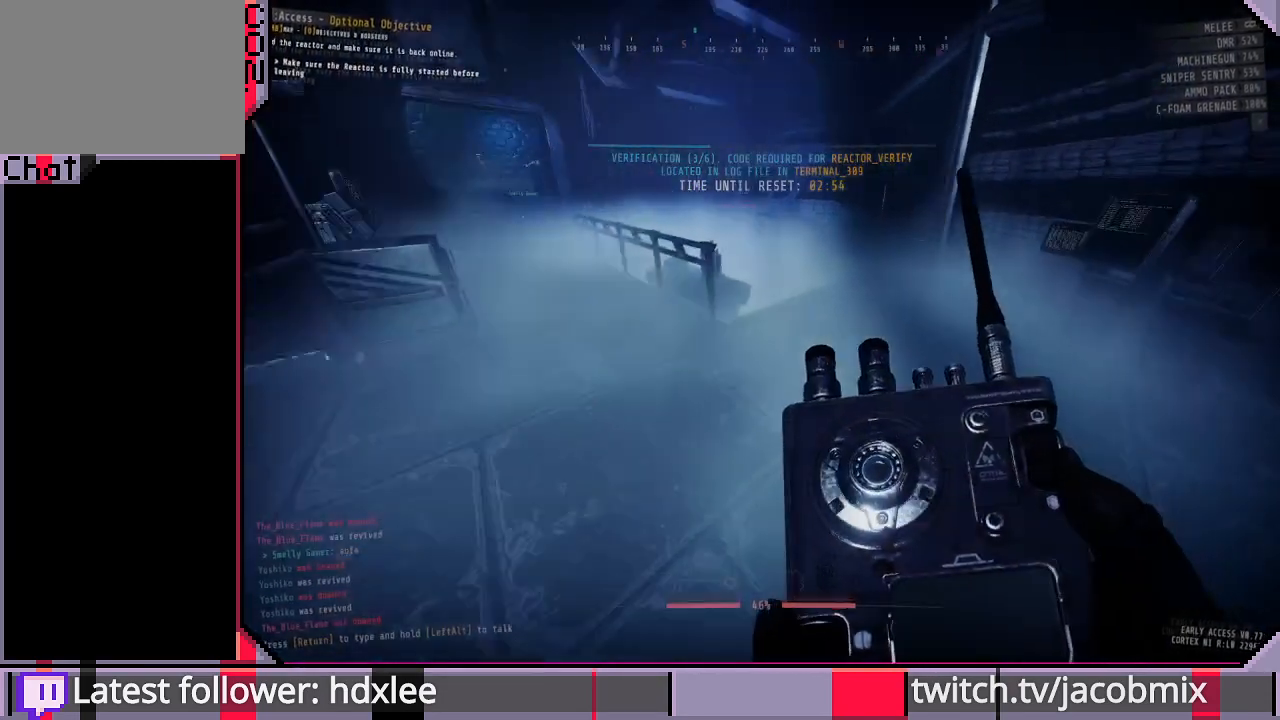
{"keys": ["shift", "w"], "mouse": ["wheel"], "events": [[33, "shift", "down"], [367, "mouse_wheel", "down"]]}
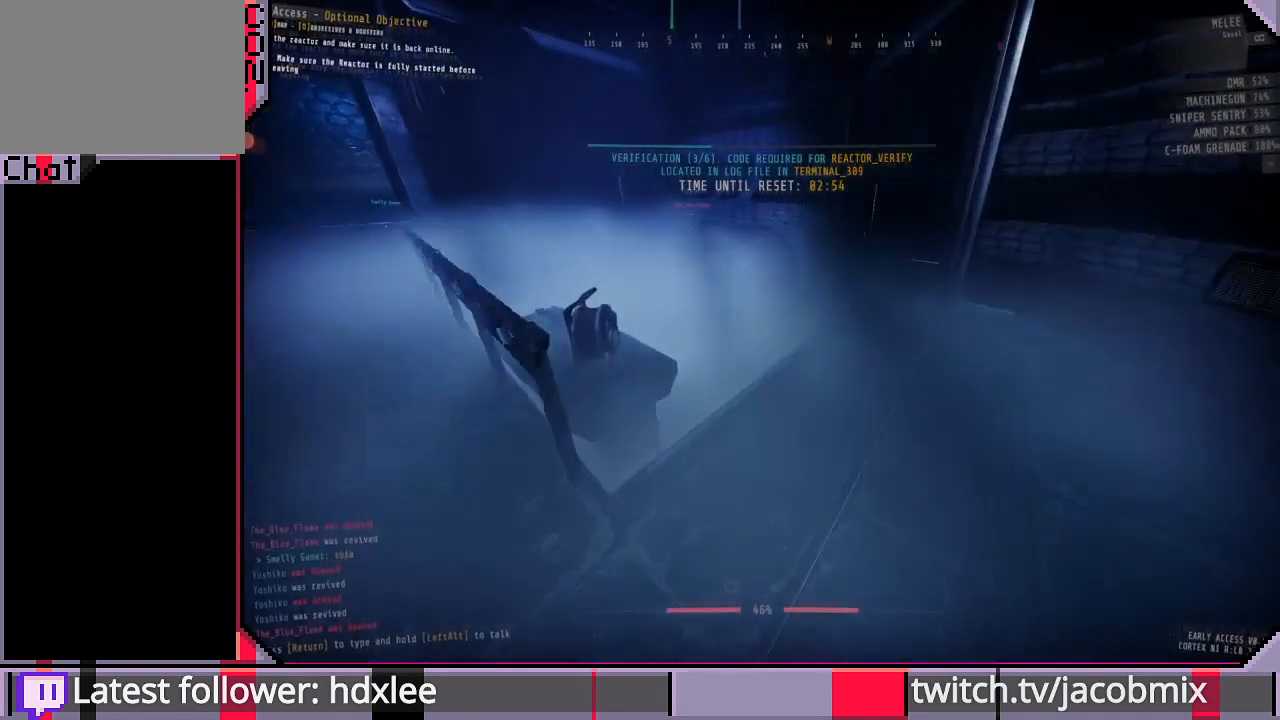
{"keys": ["w"], "mouse": [], "events": [[33, "mouse_wheel", "up"], [200, "shift", "up"], [233, "d", "down"], [400, "d", "up"]]}
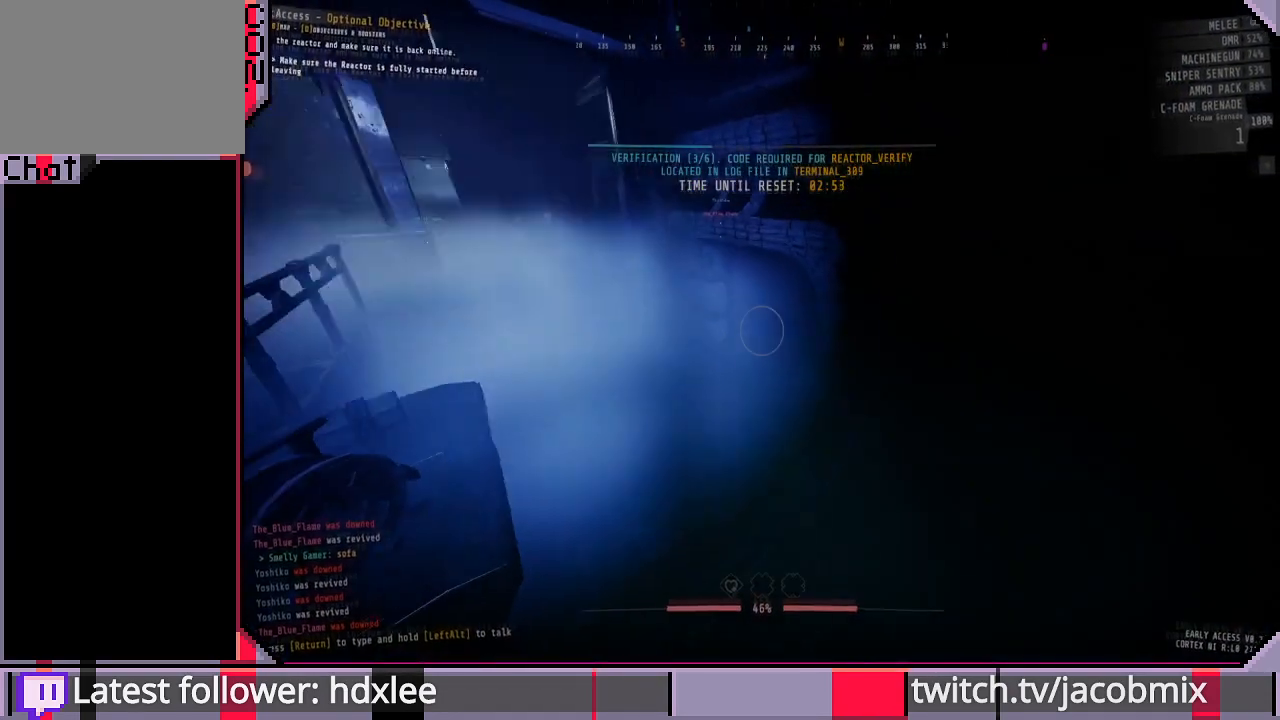
{"keys": ["shift", "w"], "mouse": [], "events": [[67, "mouse_wheel", "down"], [200, "mouse_wheel", "up"], [200, "shift", "down"]]}
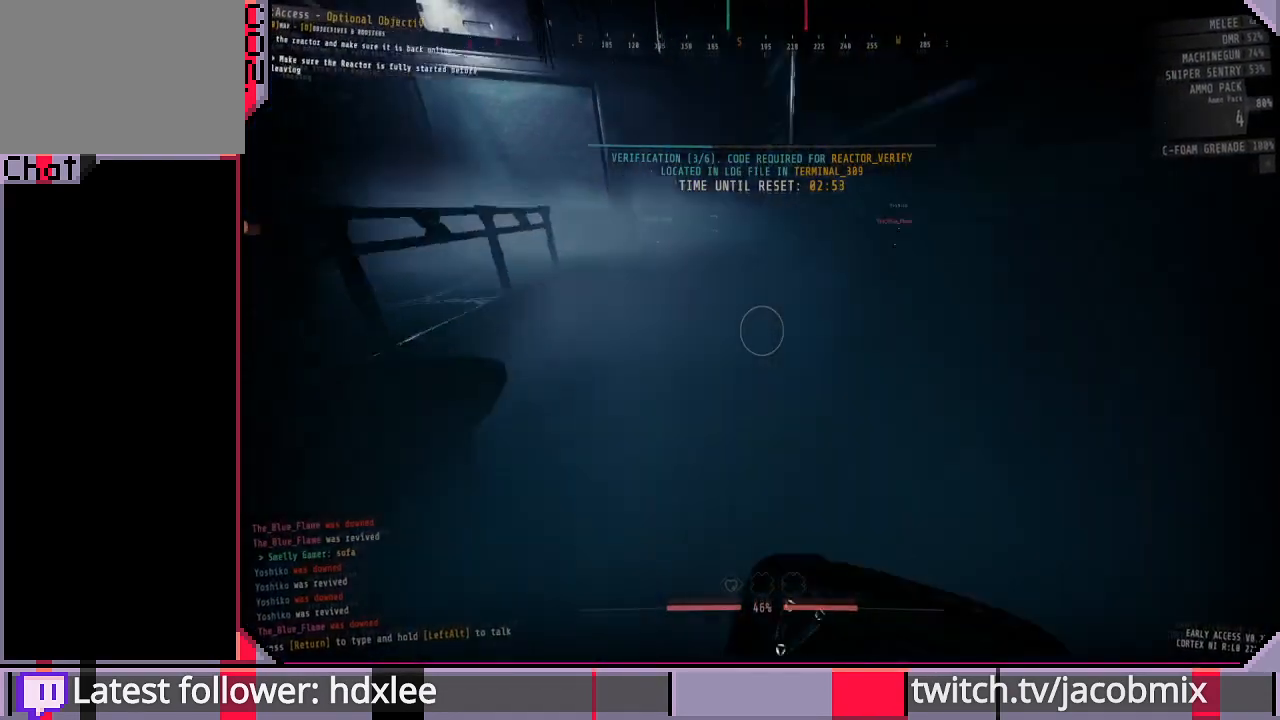
{"keys": ["shift", "w"], "mouse": [], "events": []}
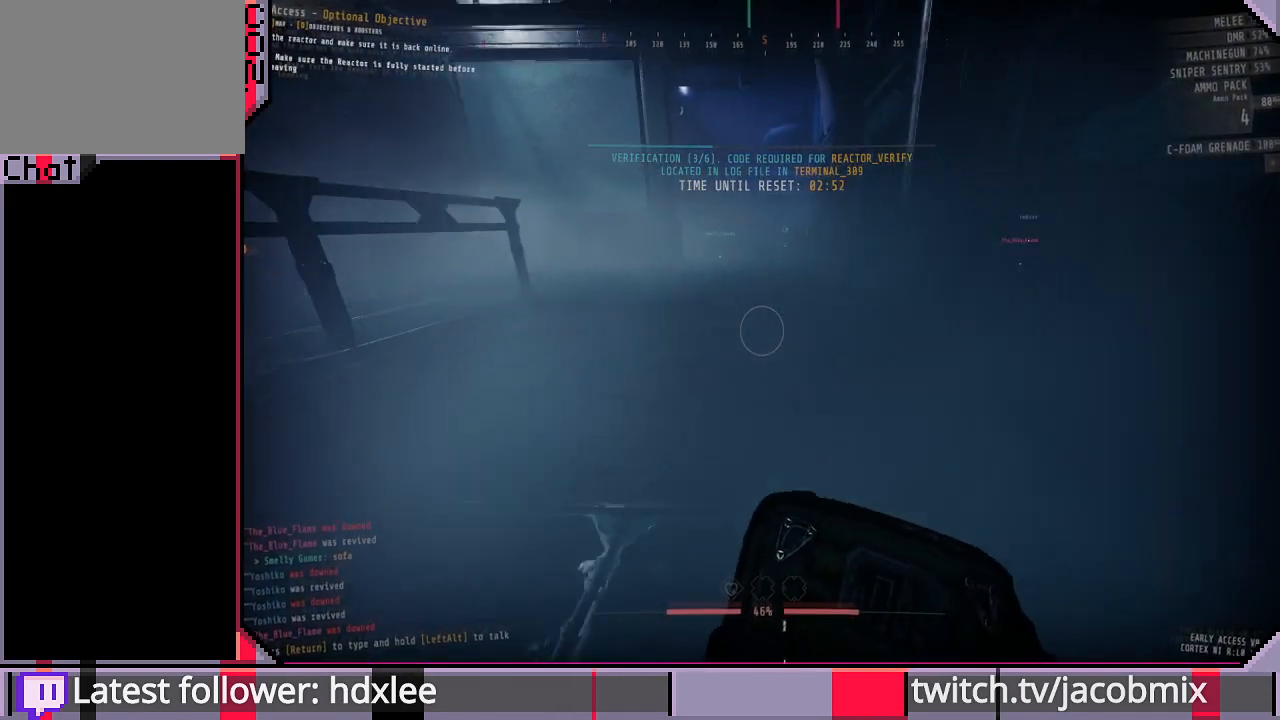
{"keys": ["shift", "w"], "mouse": [], "events": []}
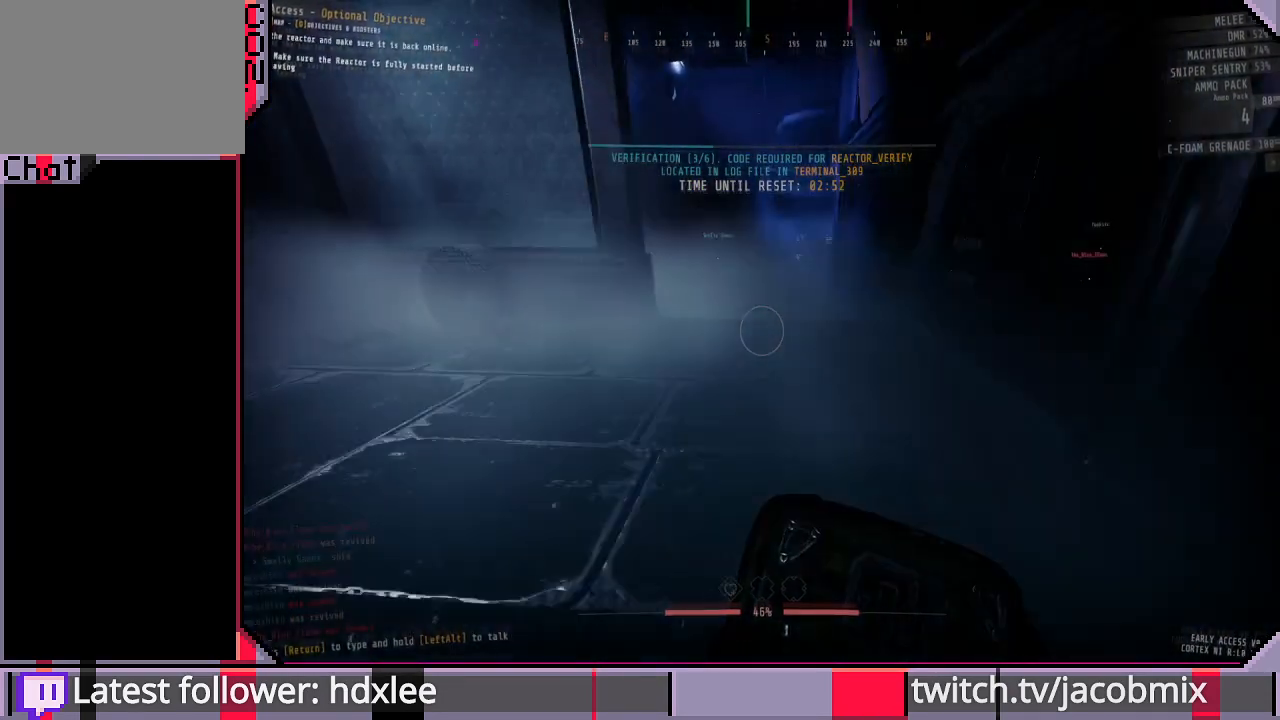
{"keys": ["shift", "w"], "mouse": [], "events": []}
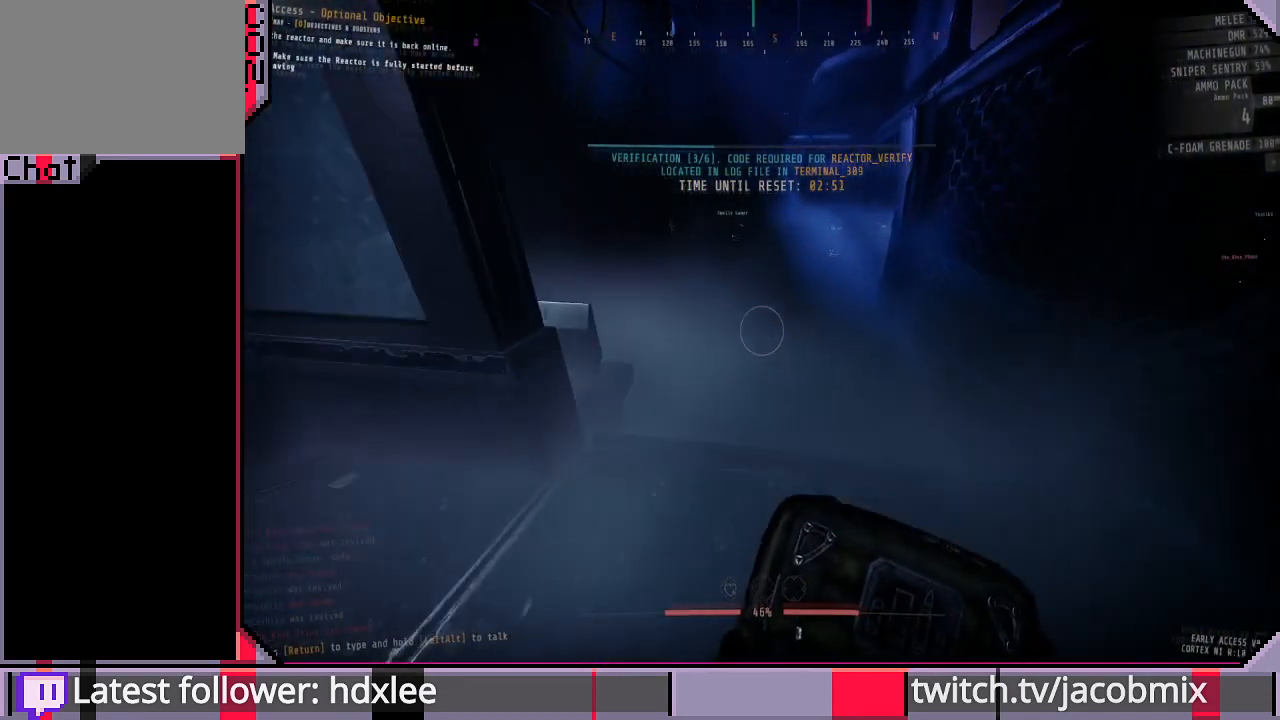
{"keys": ["shift", "w"], "mouse": [], "events": []}
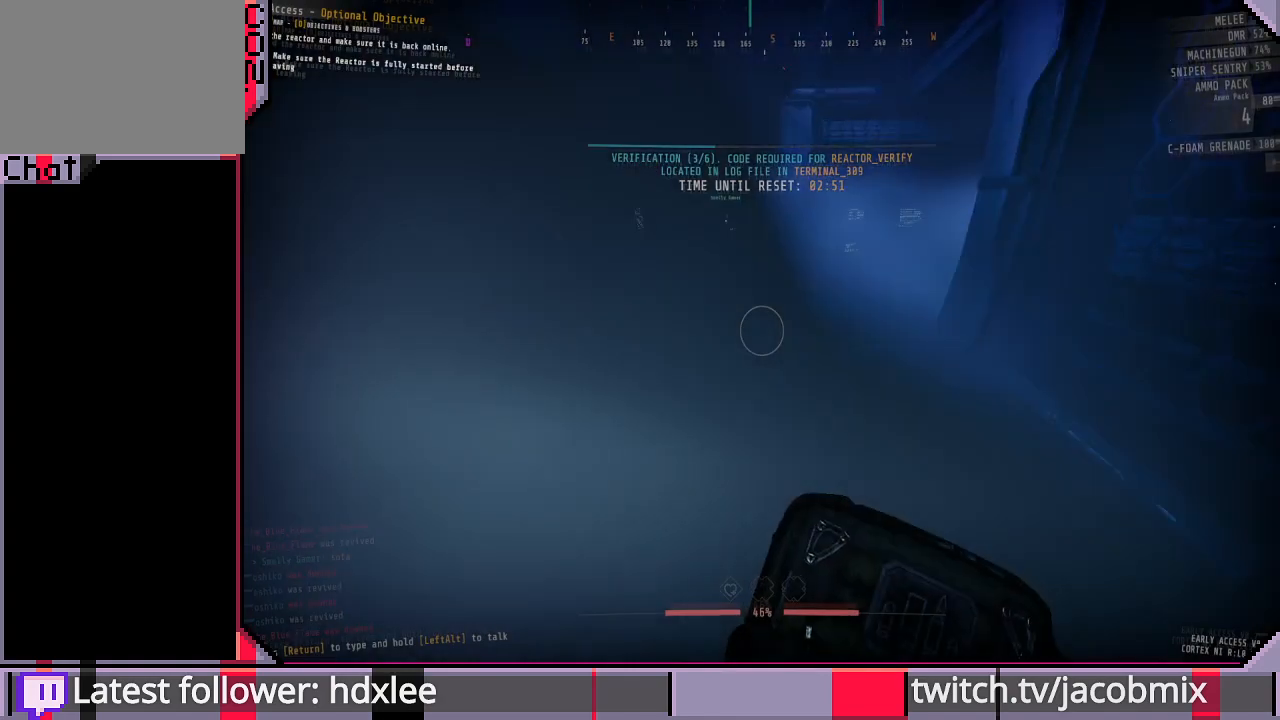
{"keys": ["a", "shift", "w"], "mouse": [], "events": [[267, "a", "down"]]}
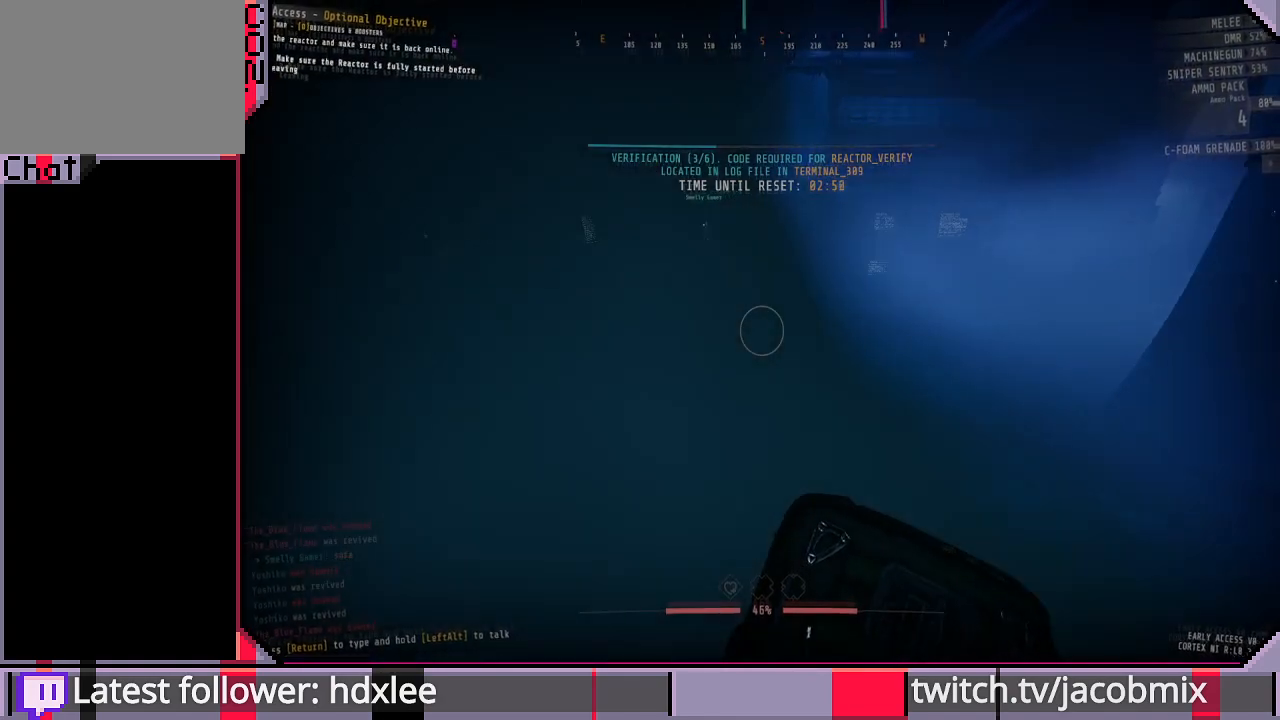
{"keys": ["a", "w"], "mouse": [], "events": [[200, "shift", "up"]]}
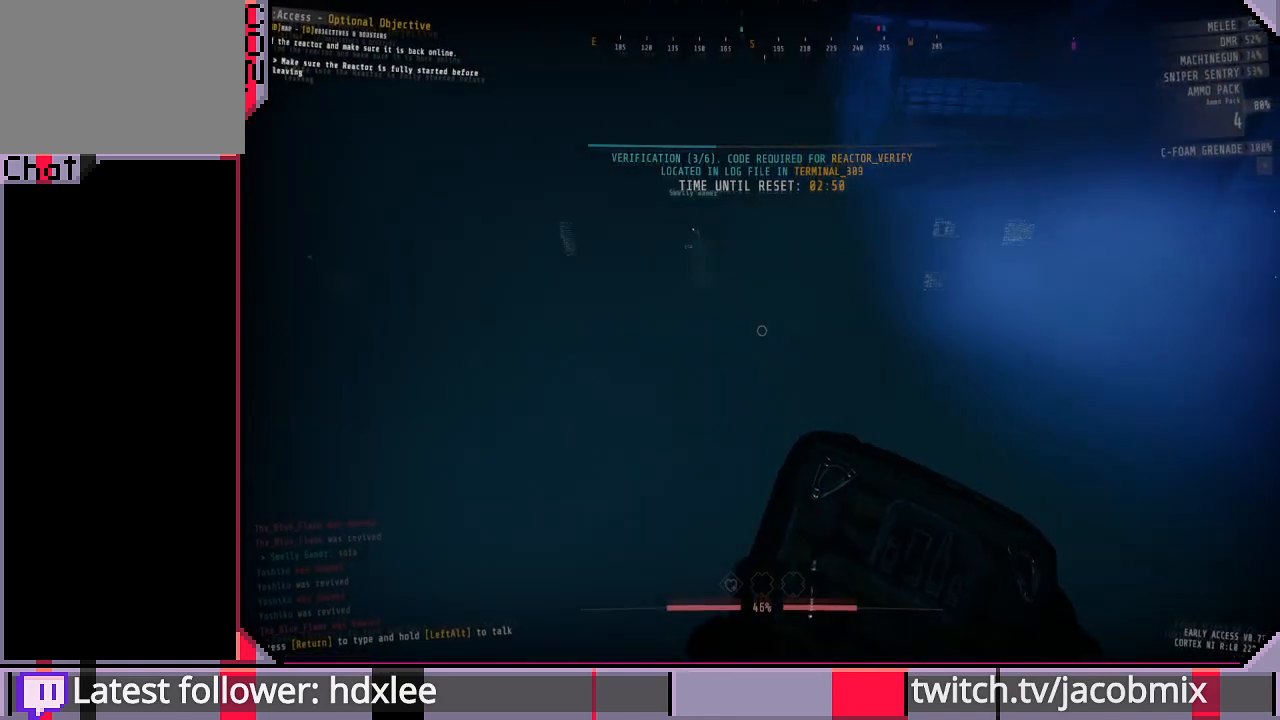
{"keys": ["w"], "mouse": [], "events": [[333, "a", "up"]]}
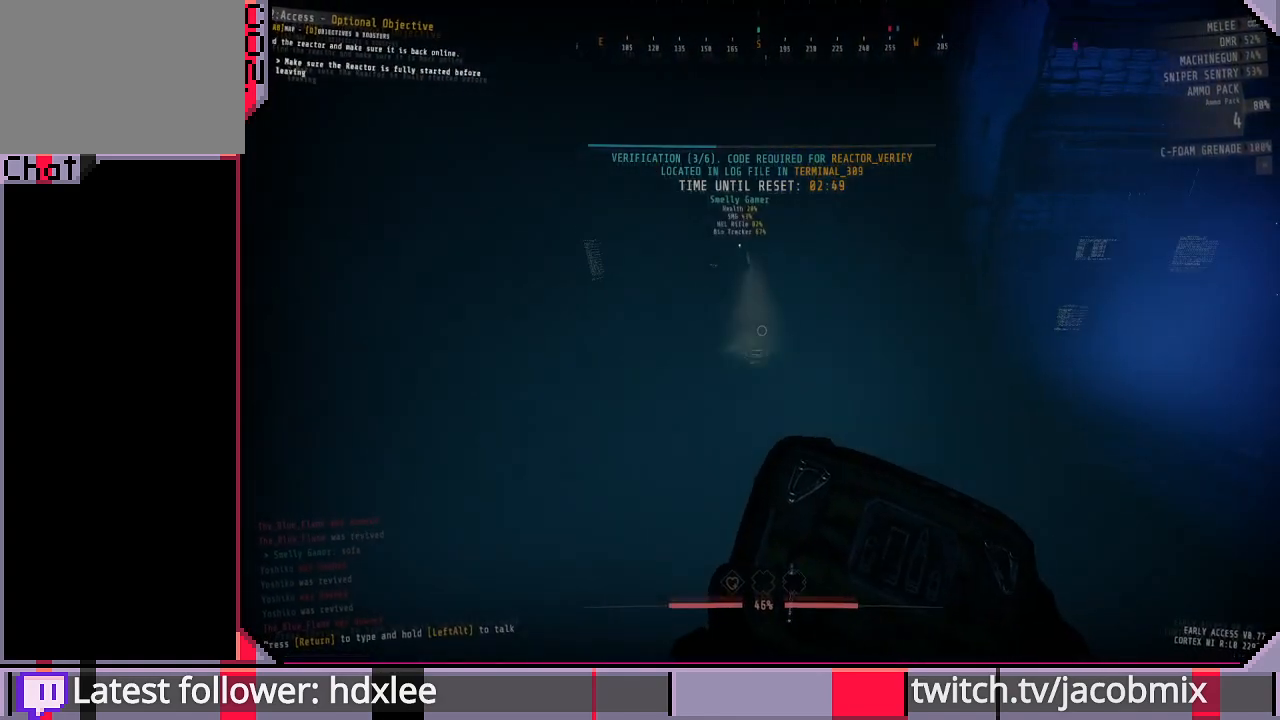
{"keys": [], "mouse": [], "events": [[300, "d", "down"], [433, "w", "up"], [467, "d", "up"]]}
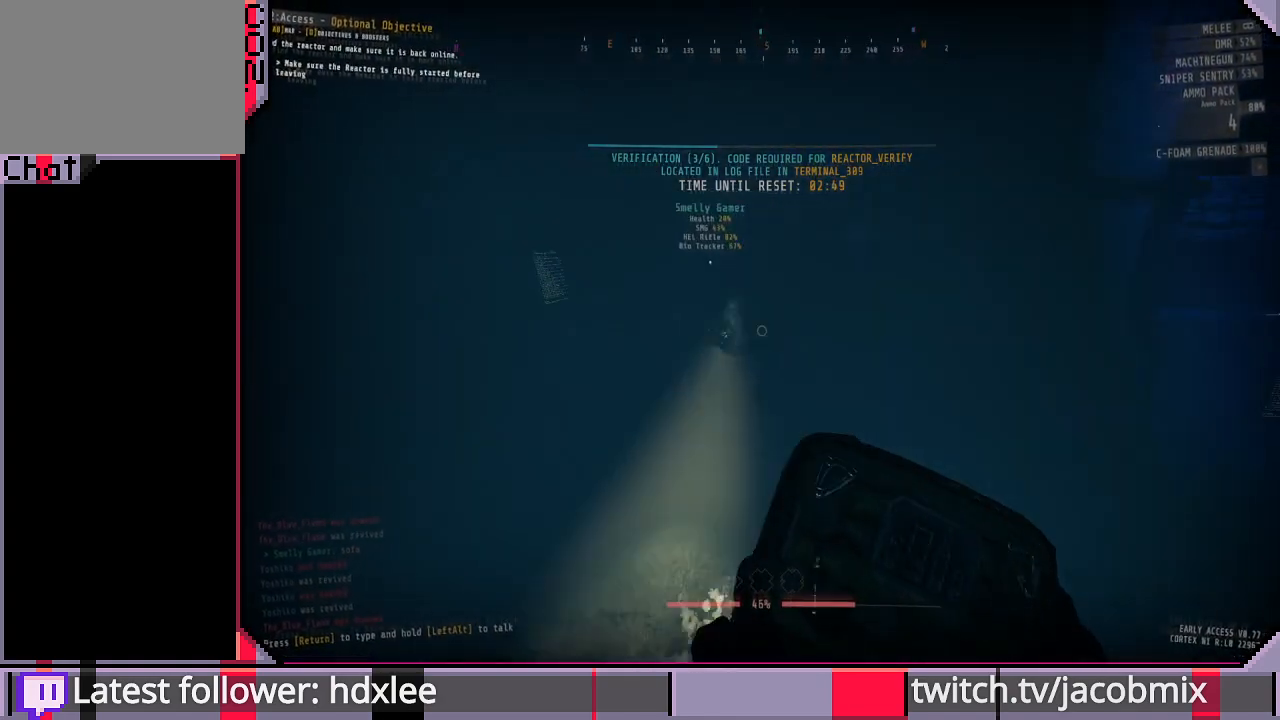
{"keys": [], "mouse": [], "events": [[200, "s", "down"], [333, "s", "up"]]}